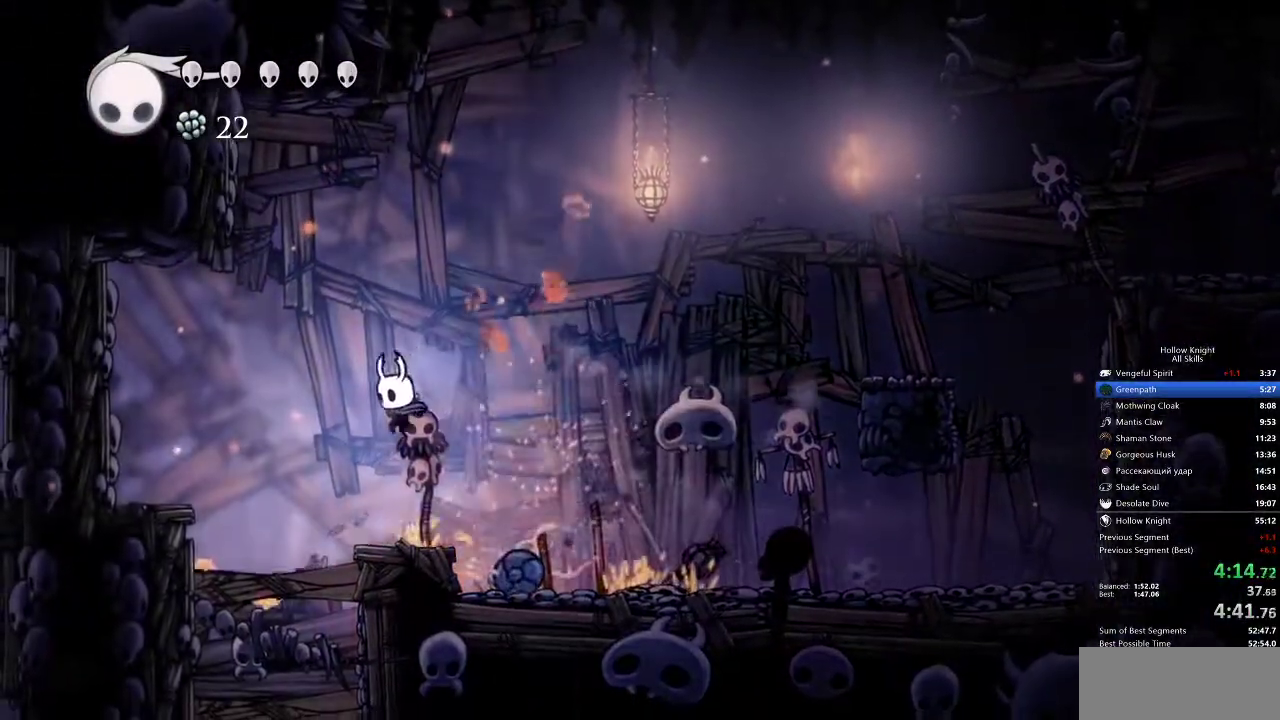
Gameplay with keyboard; each line is a JSON object with the keys held at the frame after it. "events" lists presses ("down") and releases ("up") of "cdash", "dash", "dnail", "down", "heal", "inv", "jump", "left", "nail", "right", "spell" and "up" between this image and that frame as [ms after this image, input, new state], when the widget could be followed in between. No other keys are recorded. Mouse input is not recorded. Key names are as the overlay labels them; some are game actions (e.g. jump) rather than physical keys.
{"keys": ["down", "right"]}
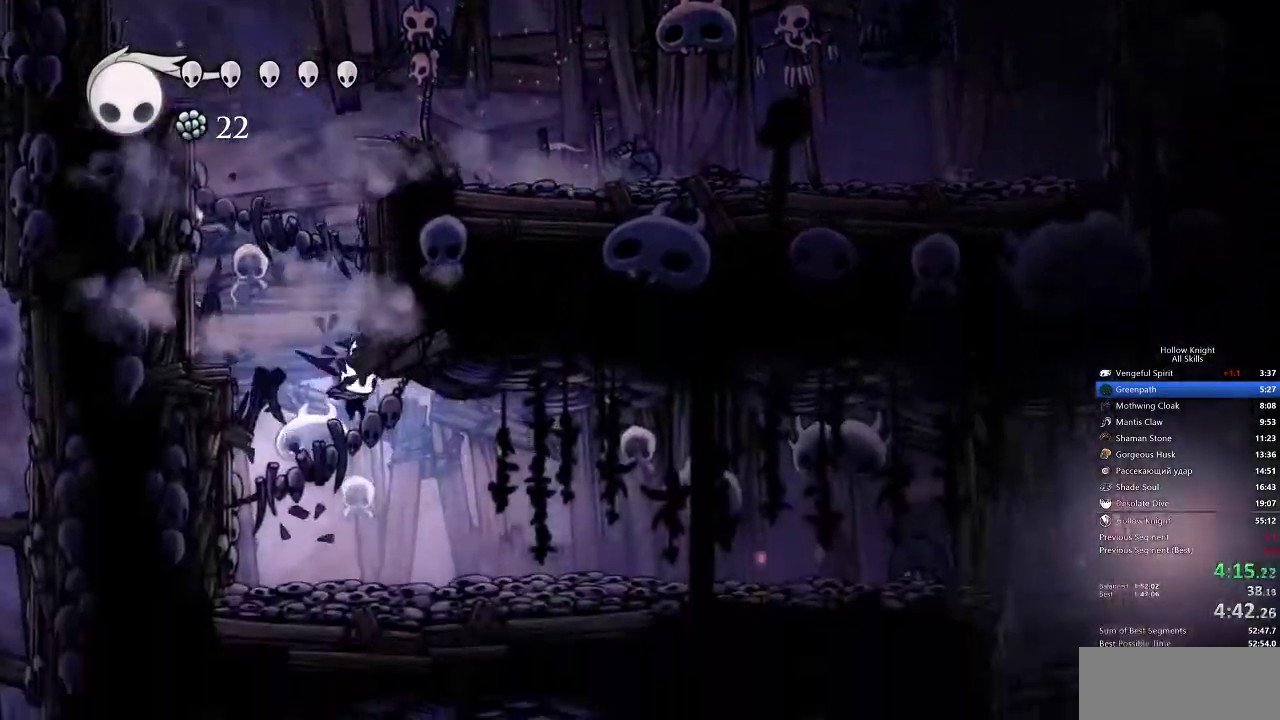
{"keys": ["right"], "events": [[17, "down", "up"]]}
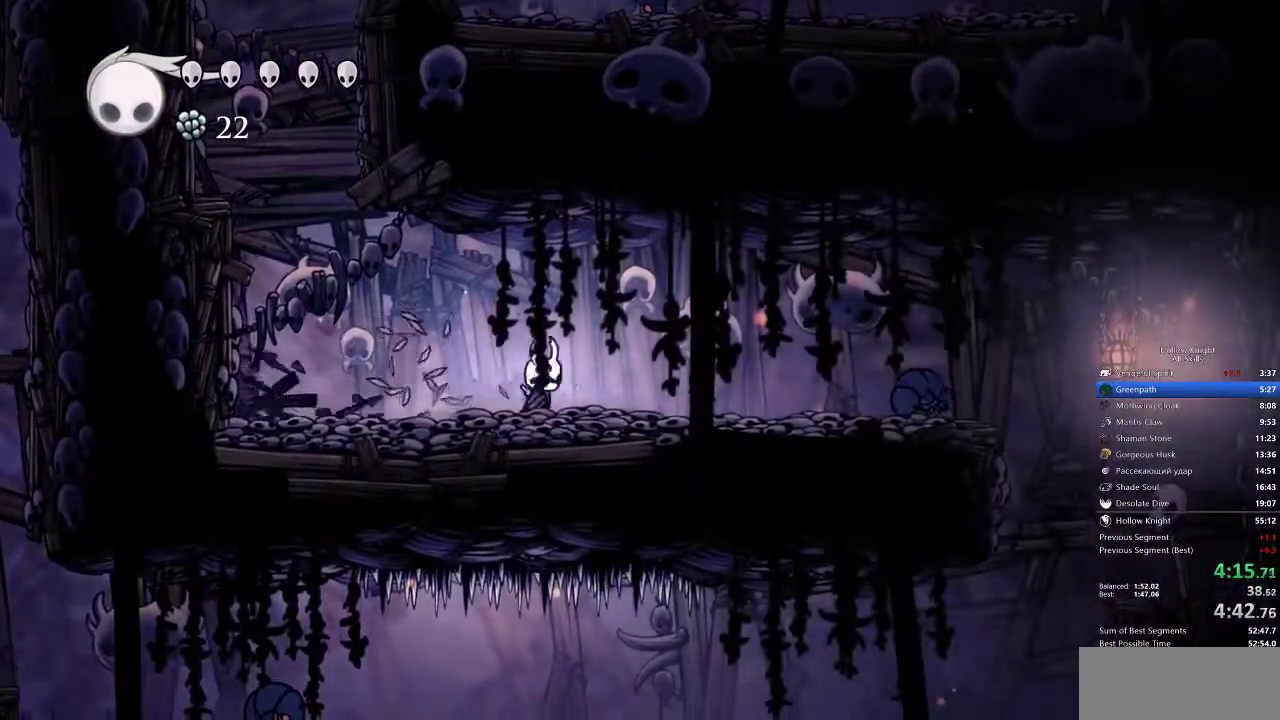
{"keys": ["jump", "right"], "events": [[500, "jump", "down"]]}
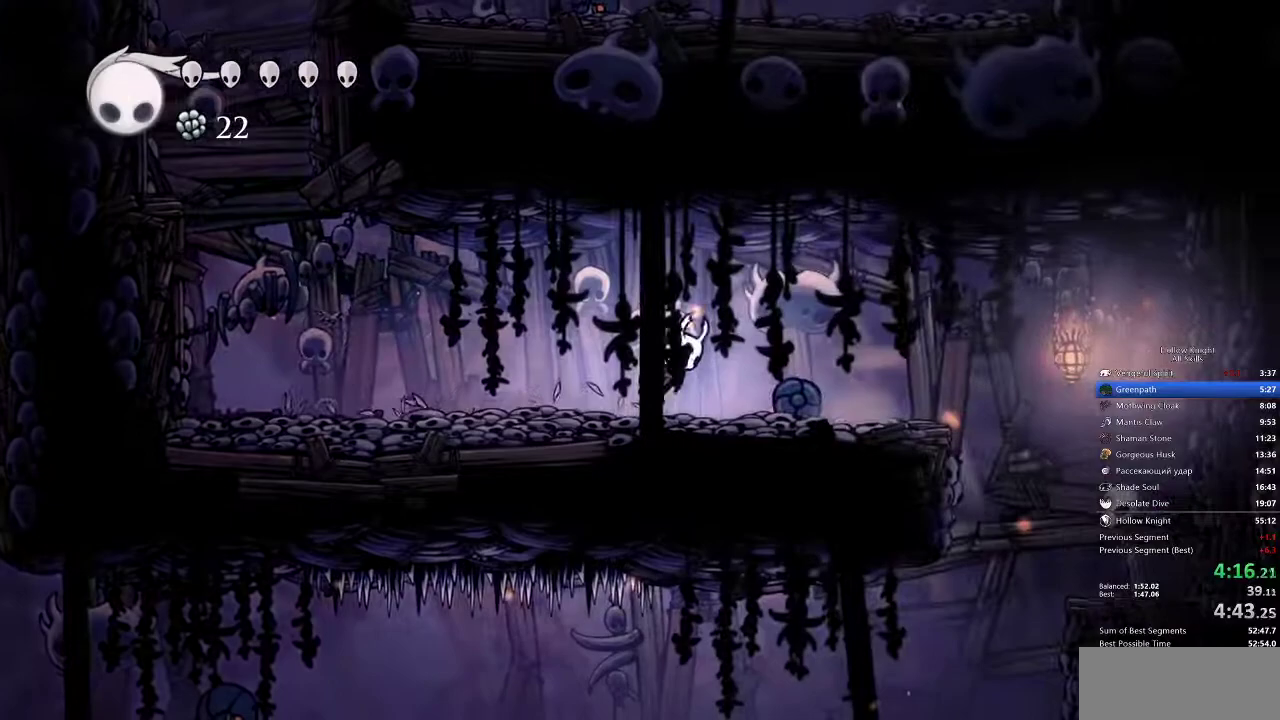
{"keys": ["jump", "right"], "events": [[183, "jump", "up"], [500, "jump", "down"]]}
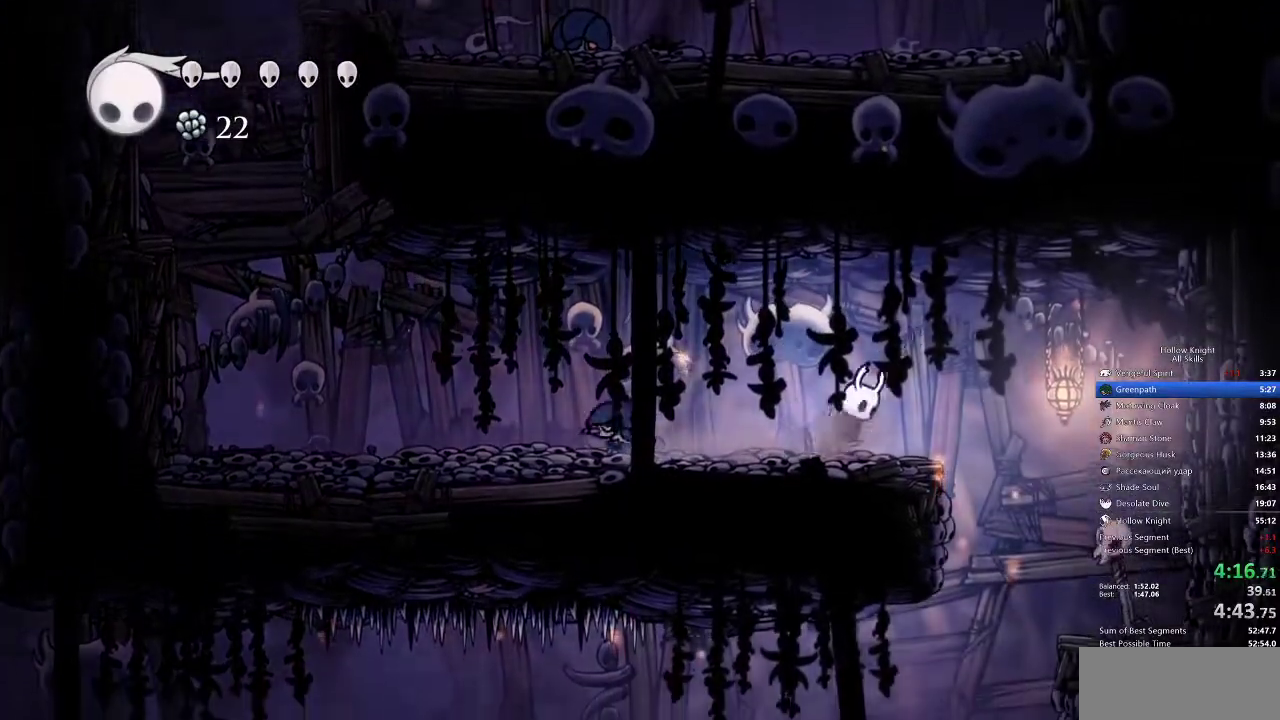
{"keys": ["left"], "events": [[100, "jump", "up"], [433, "left", "down"], [433, "right", "up"]]}
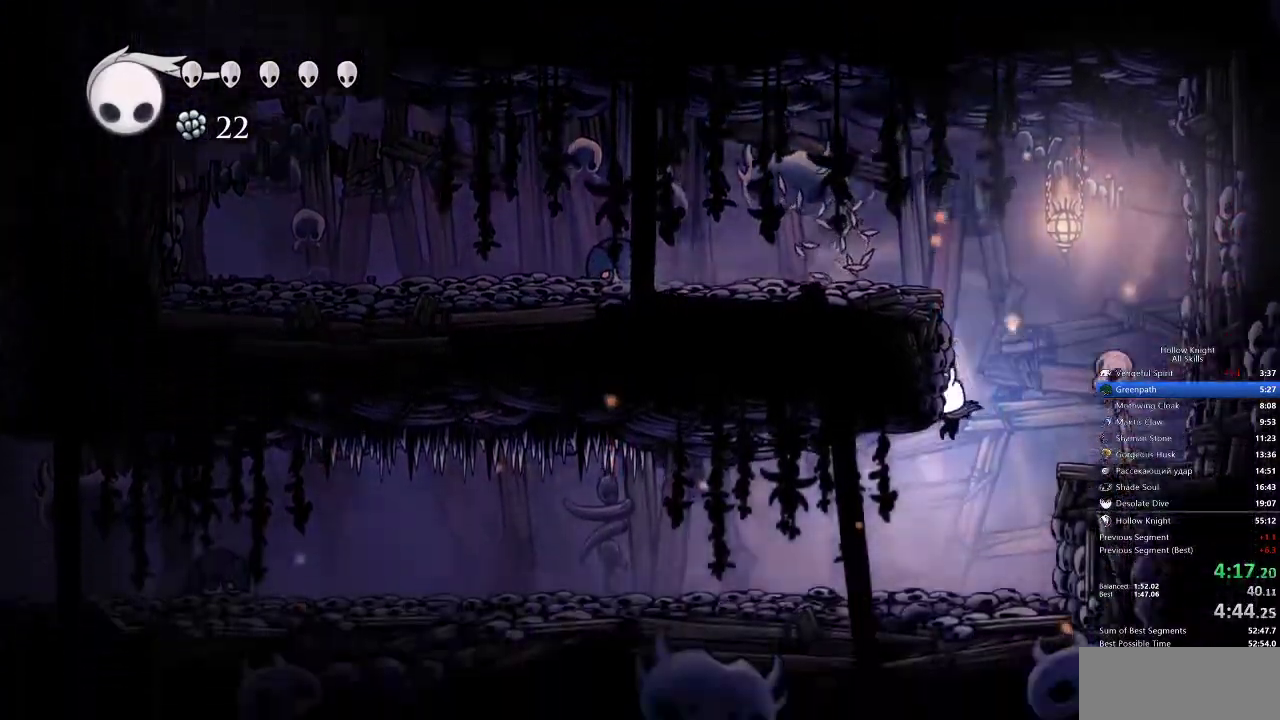
{"keys": ["left"], "events": []}
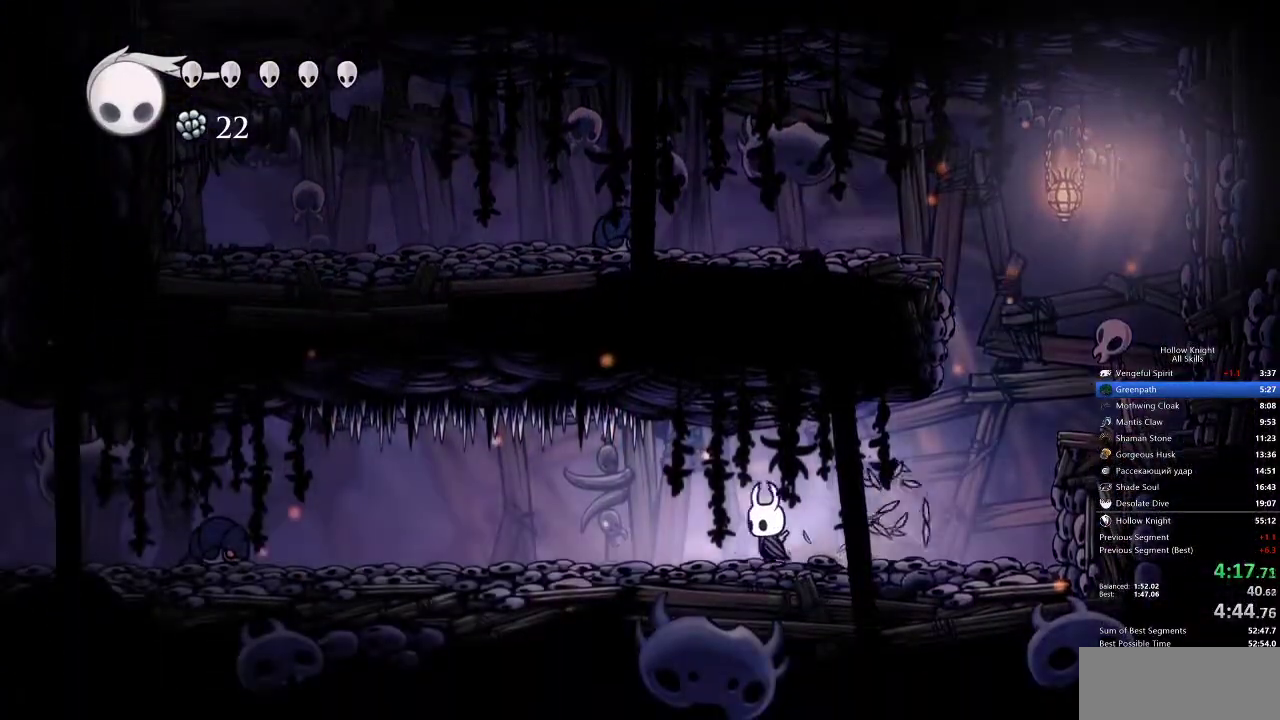
{"keys": ["left", "up"], "events": [[283, "up", "down"]]}
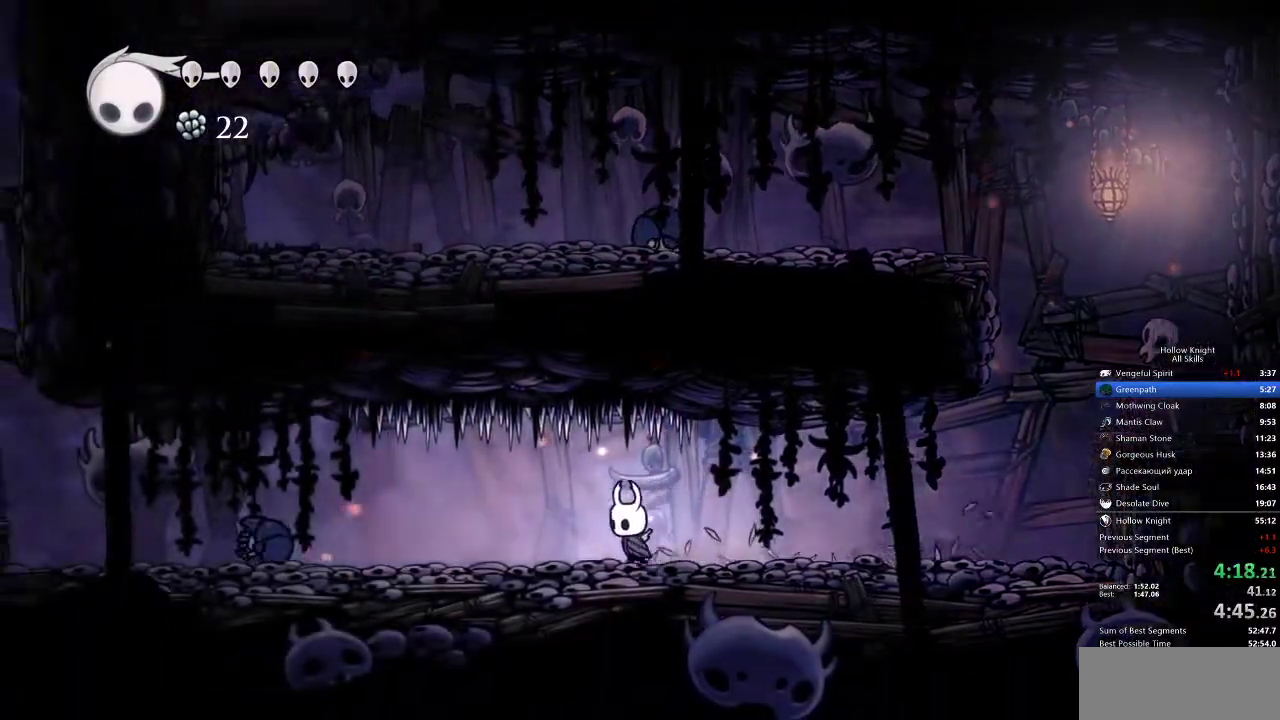
{"keys": ["left", "up"], "events": []}
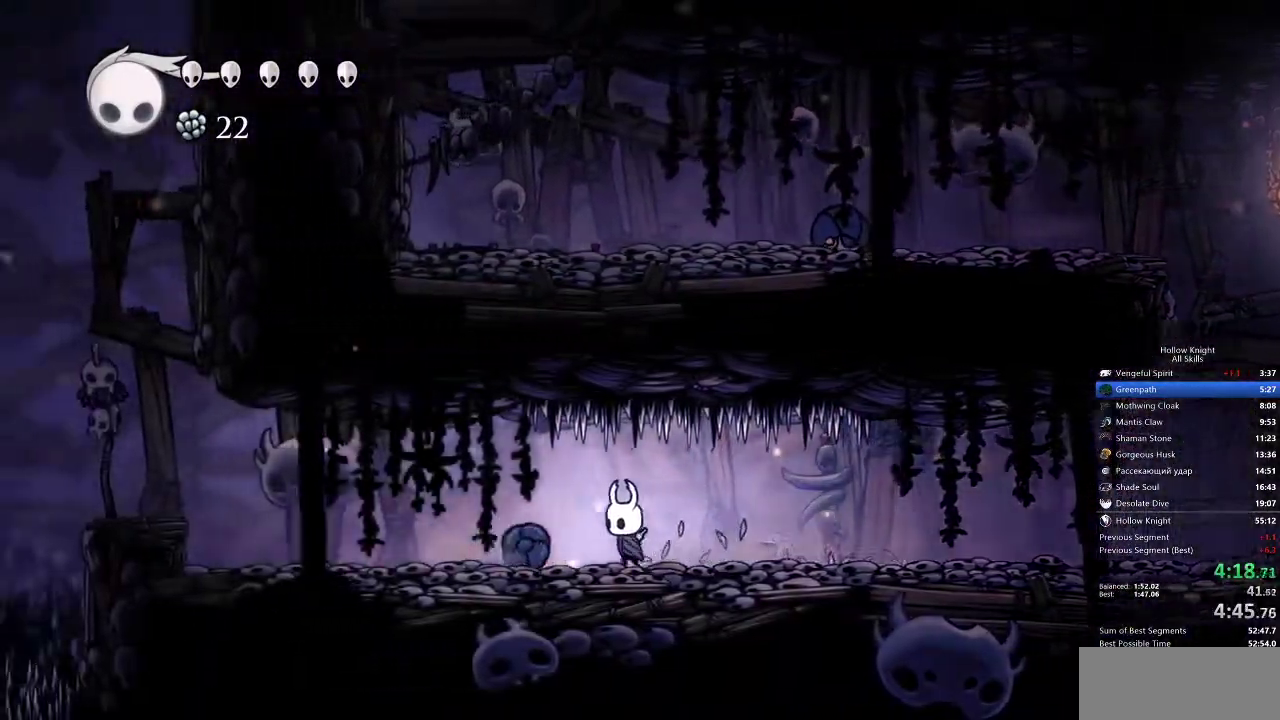
{"keys": ["left"], "events": [[67, "nail", "down"], [233, "nail", "up"], [400, "up", "up"]]}
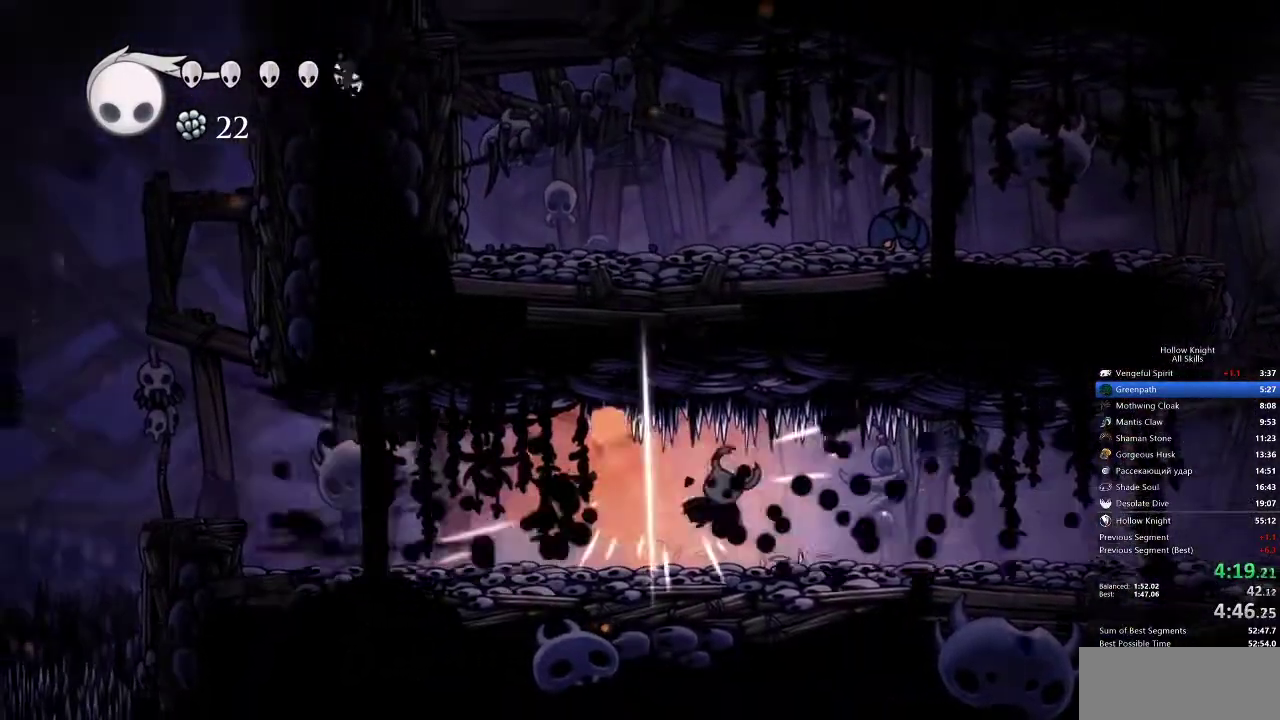
{"keys": ["left"], "events": []}
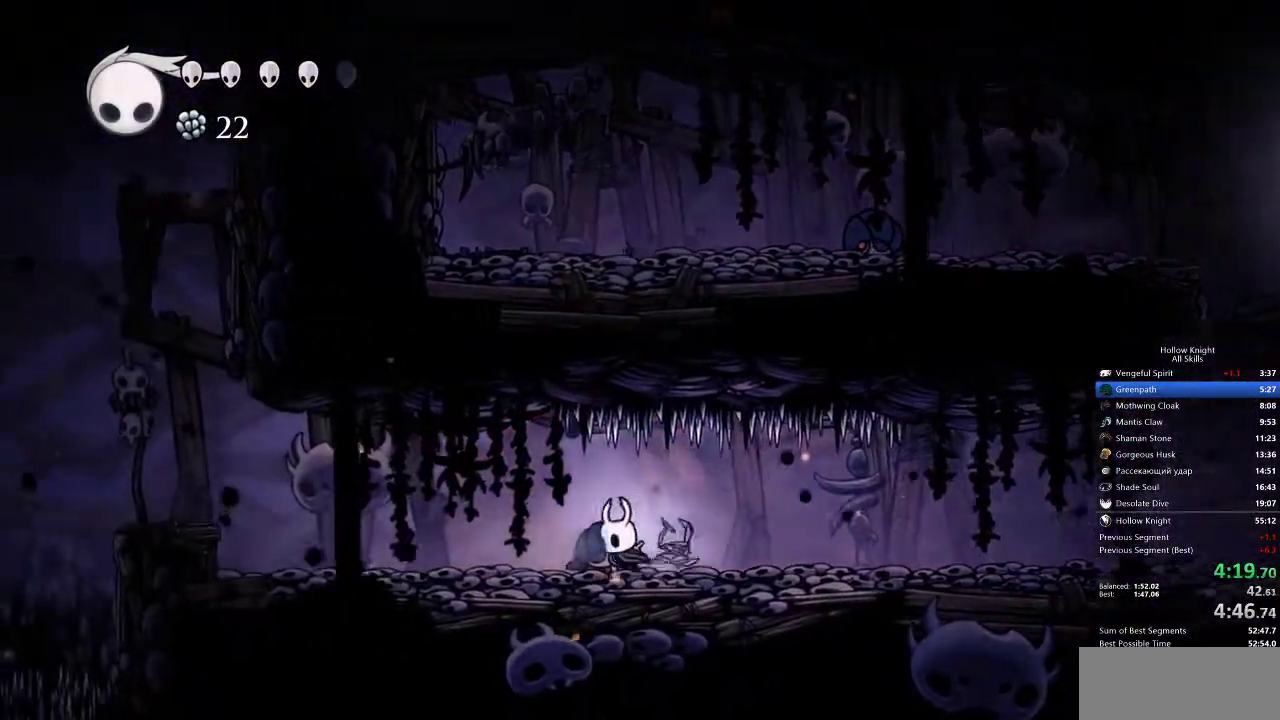
{"keys": ["left"], "events": [[67, "up", "down"], [200, "nail", "down"], [300, "nail", "up"], [400, "up", "up"]]}
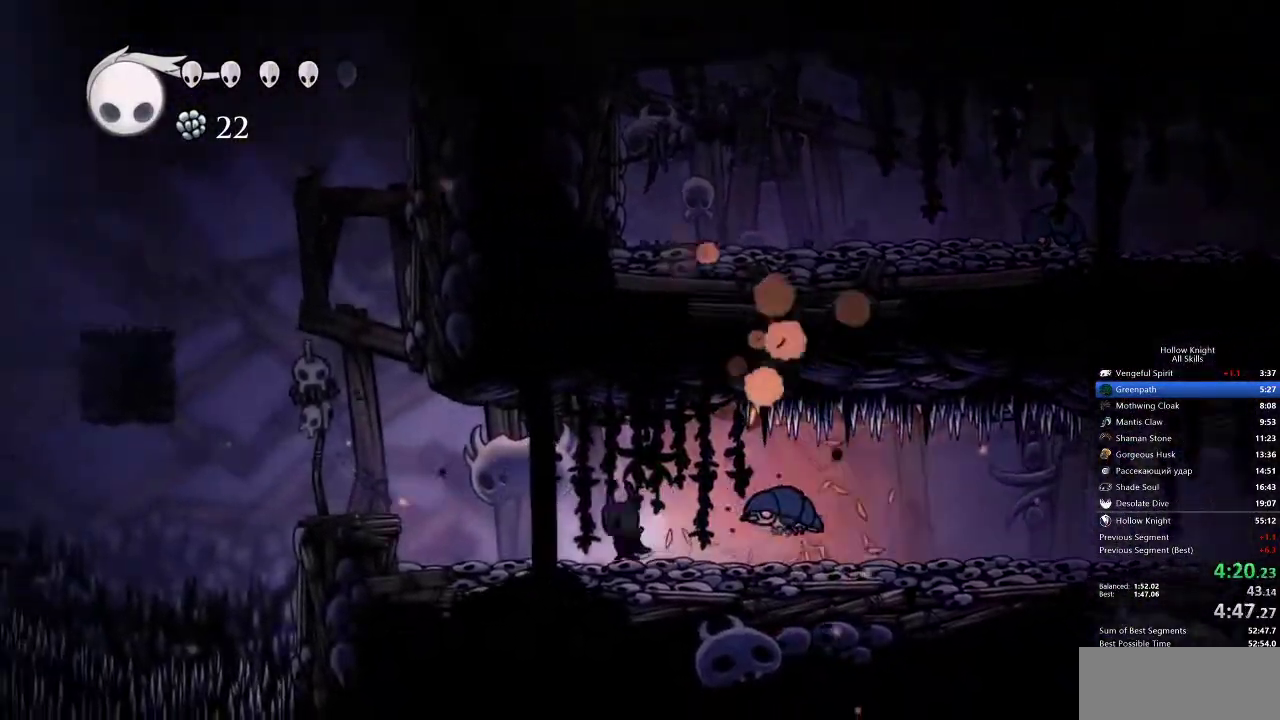
{"keys": ["jump", "left"], "events": [[417, "jump", "down"]]}
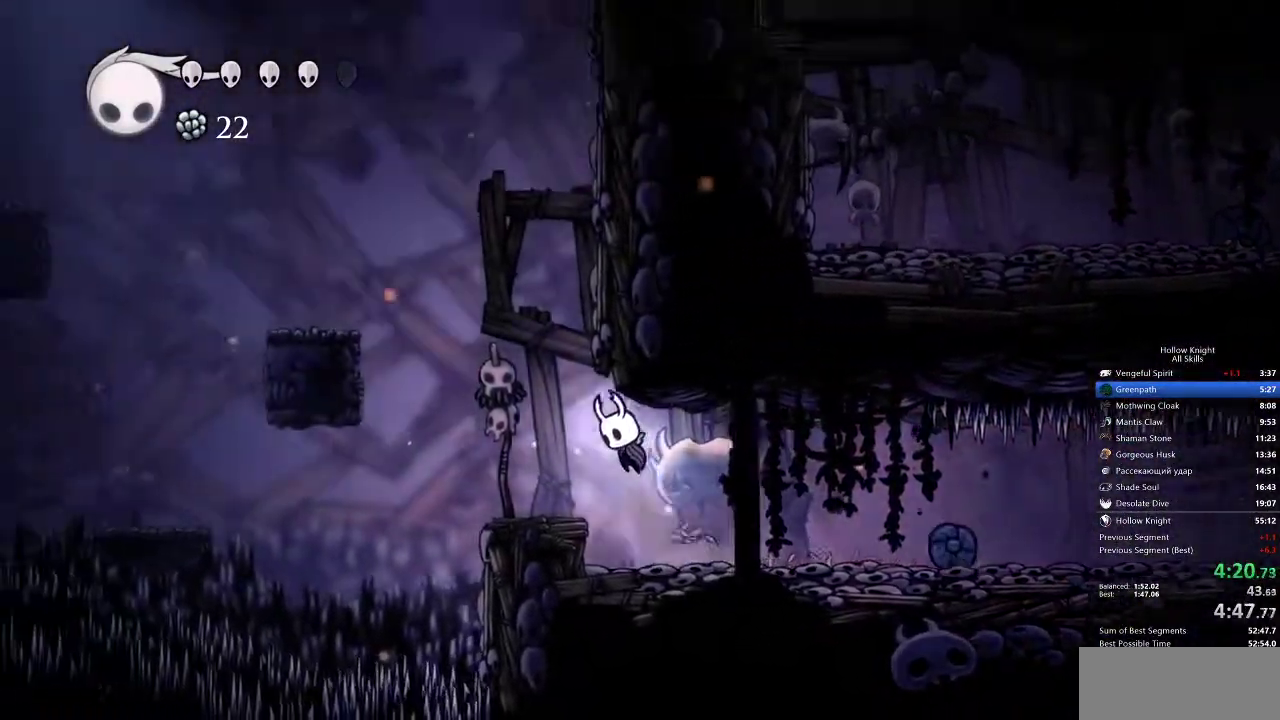
{"keys": ["jump", "left"], "events": [[33, "jump", "up"], [317, "jump", "down"]]}
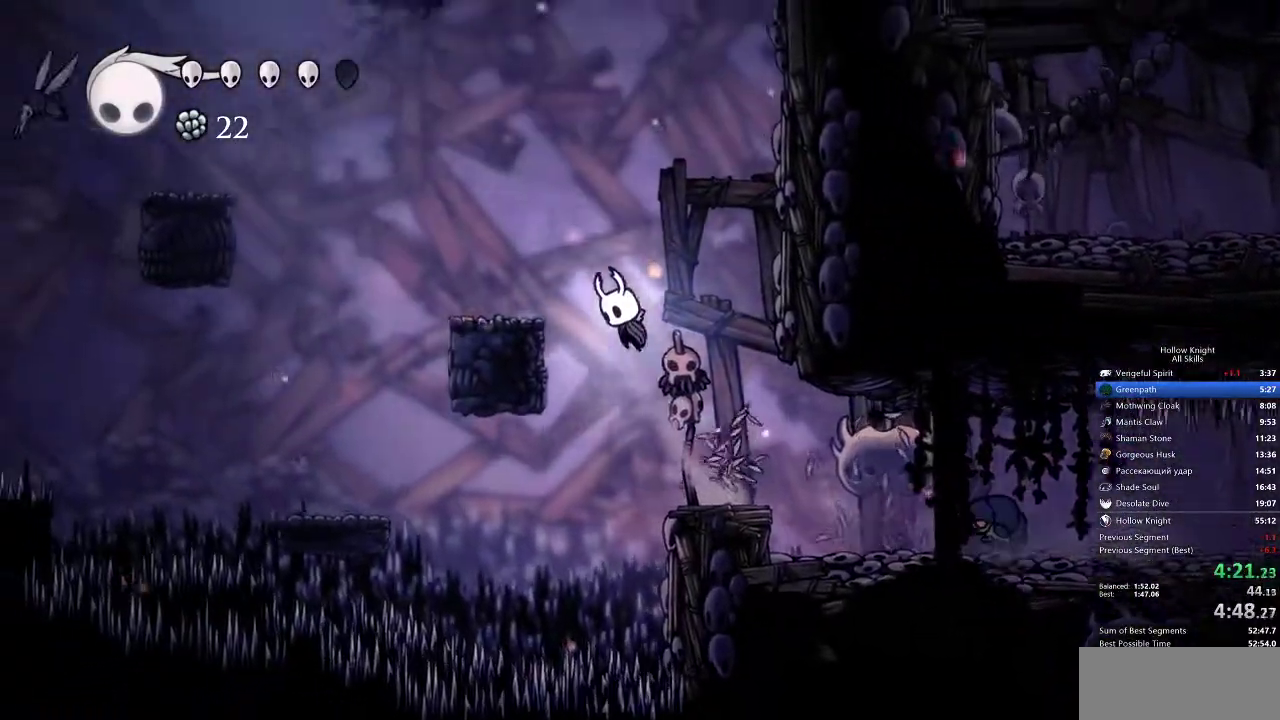
{"keys": ["jump", "left"], "events": [[200, "jump", "up"], [467, "jump", "down"]]}
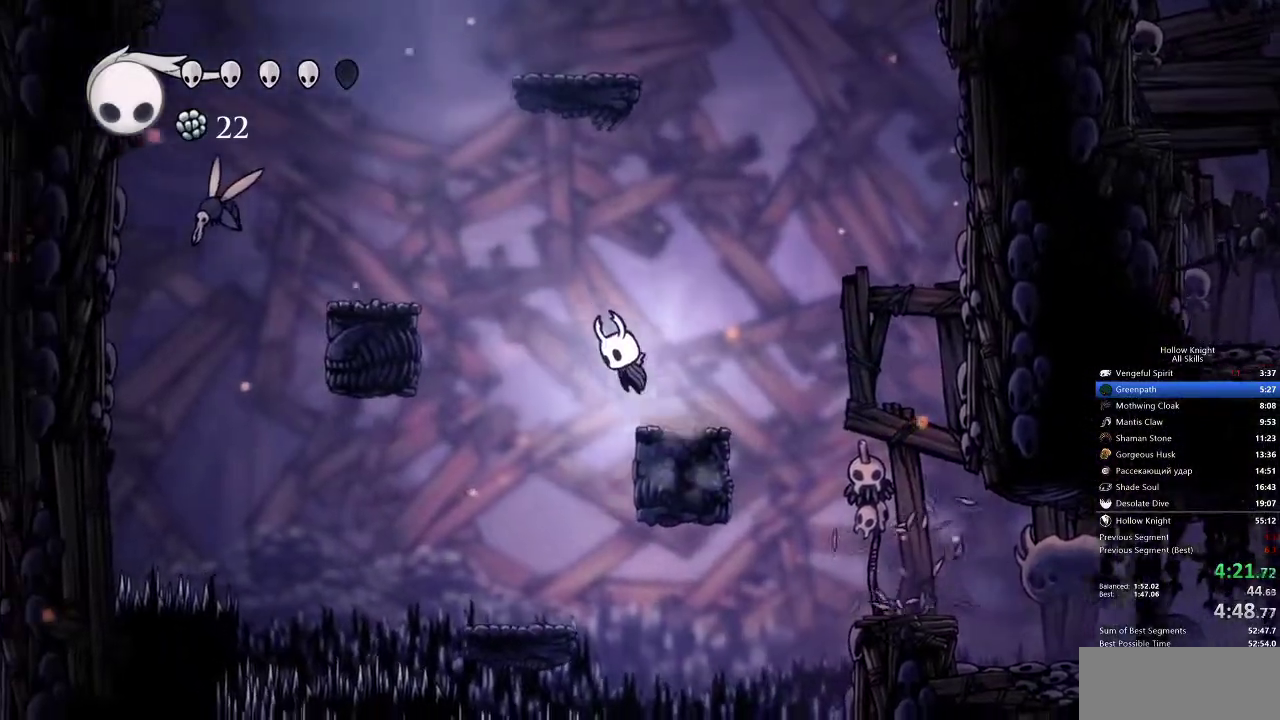
{"keys": ["left"], "events": [[350, "jump", "up"]]}
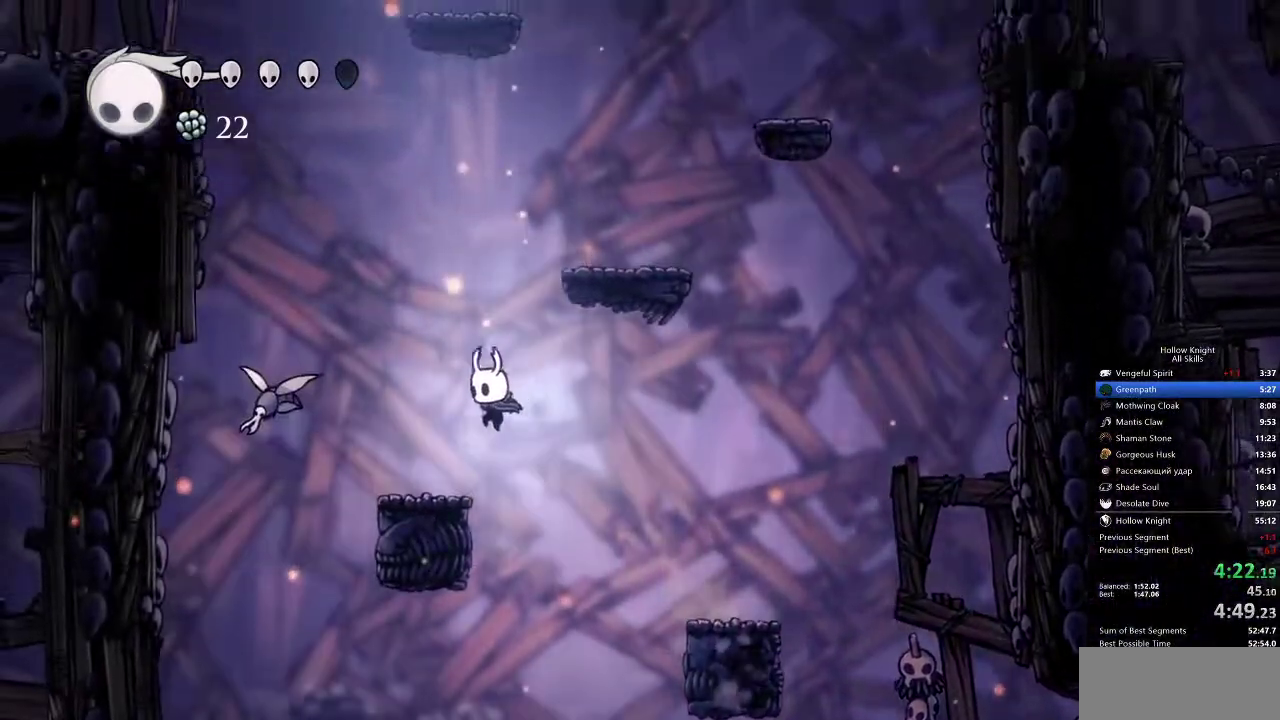
{"keys": ["jump", "right"]}
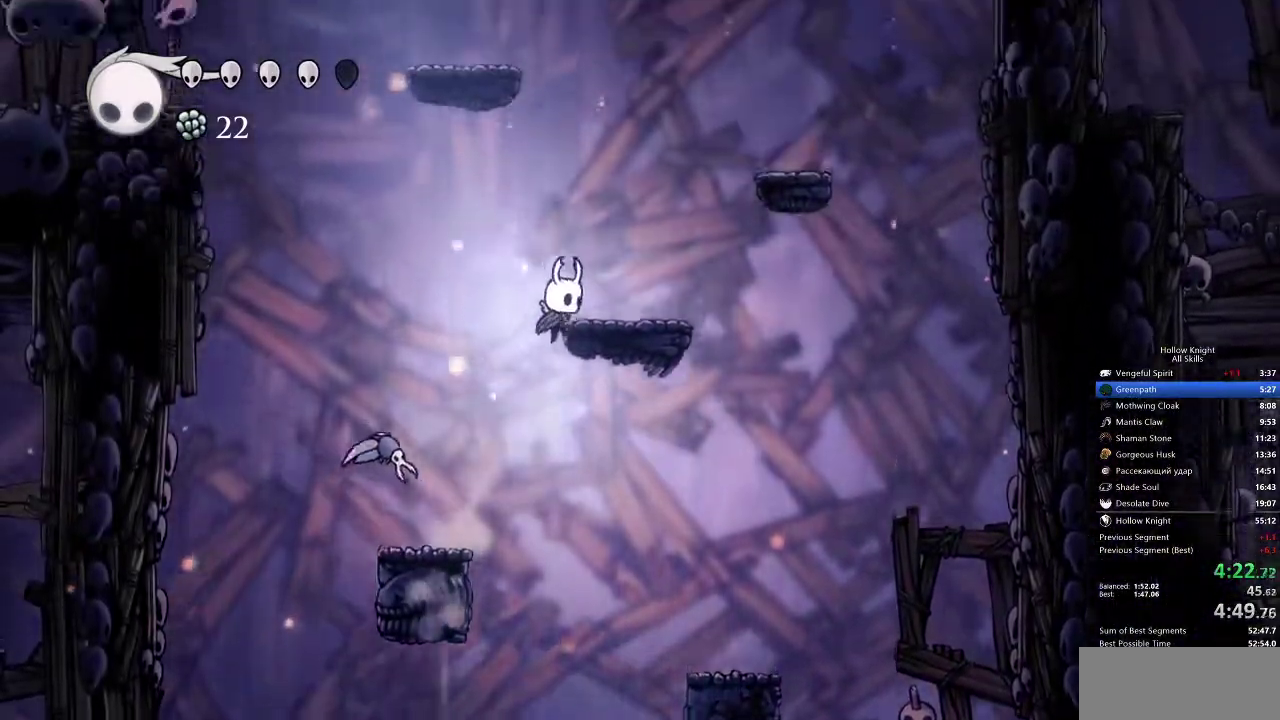
{"keys": ["jump", "left"], "events": [[200, "jump", "up"], [333, "jump", "down"], [383, "right", "up"], [433, "left", "down"]]}
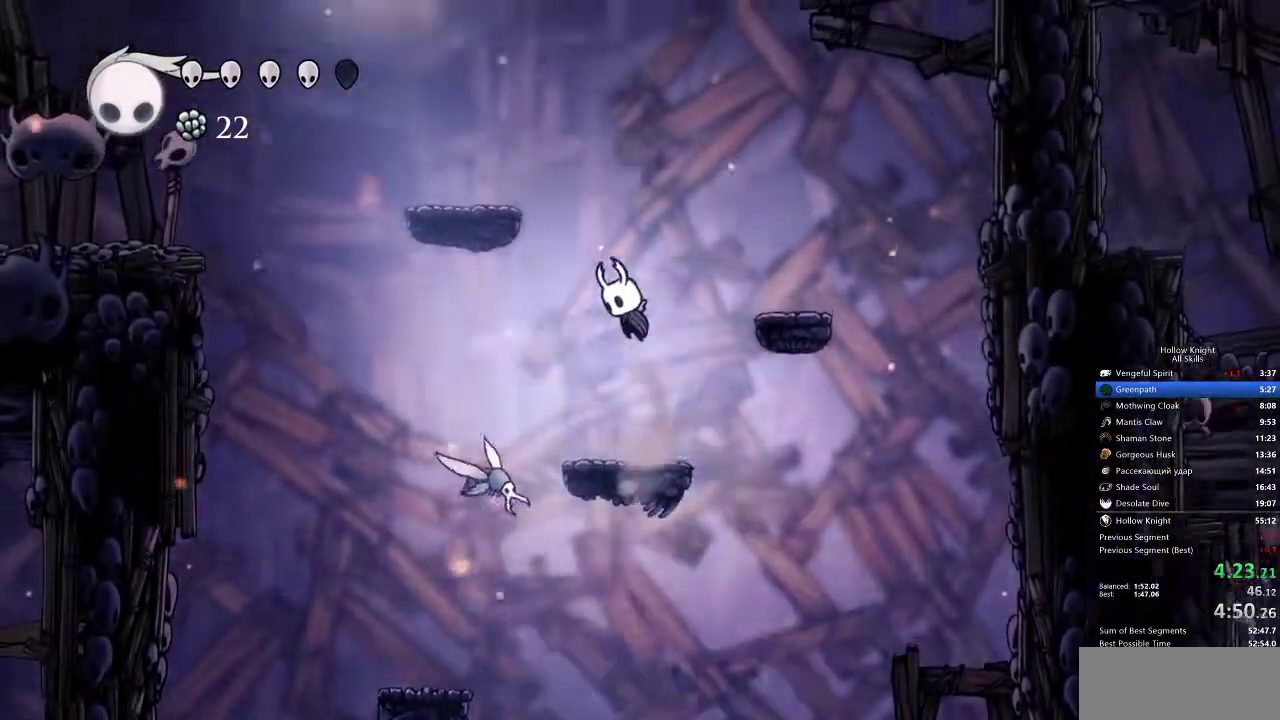
{"keys": ["down", "nail"], "events": [[133, "down", "down"], [167, "jump", "up"], [300, "left", "up"], [333, "nail", "down"]]}
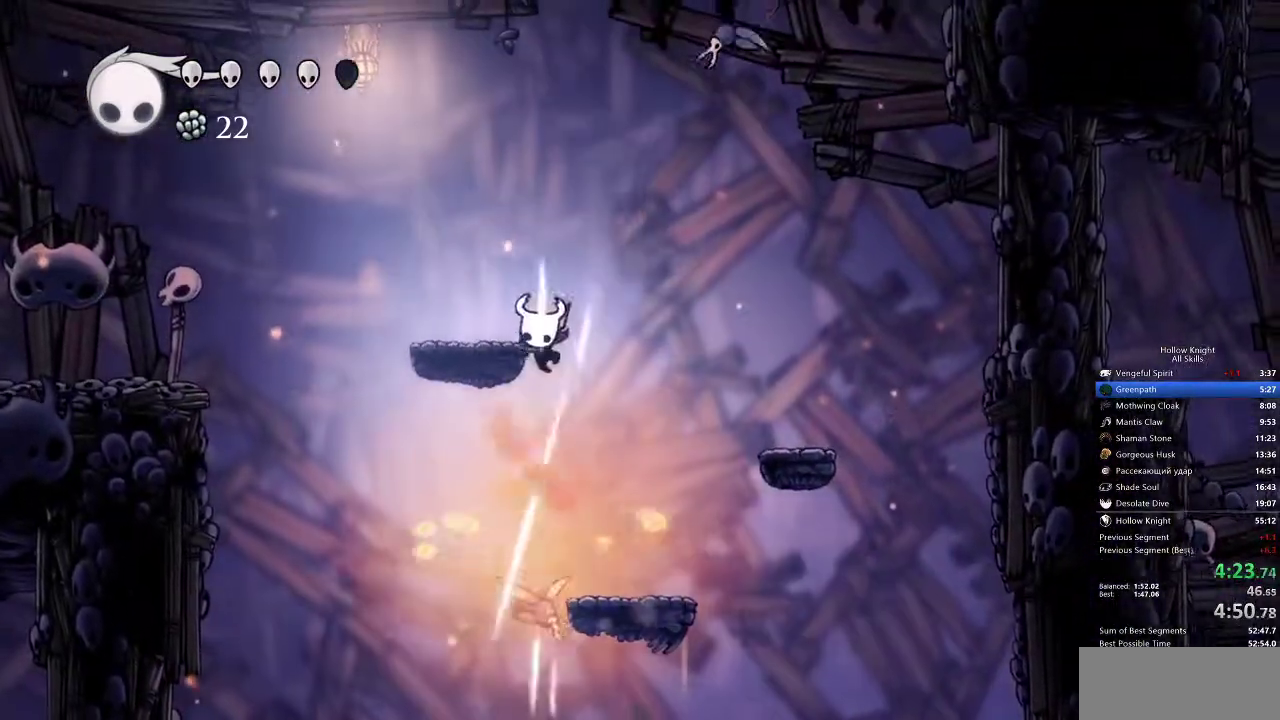
{"keys": ["jump", "left"], "events": [[50, "left", "down"], [83, "down", "up"], [183, "nail", "up"], [350, "jump", "down"]]}
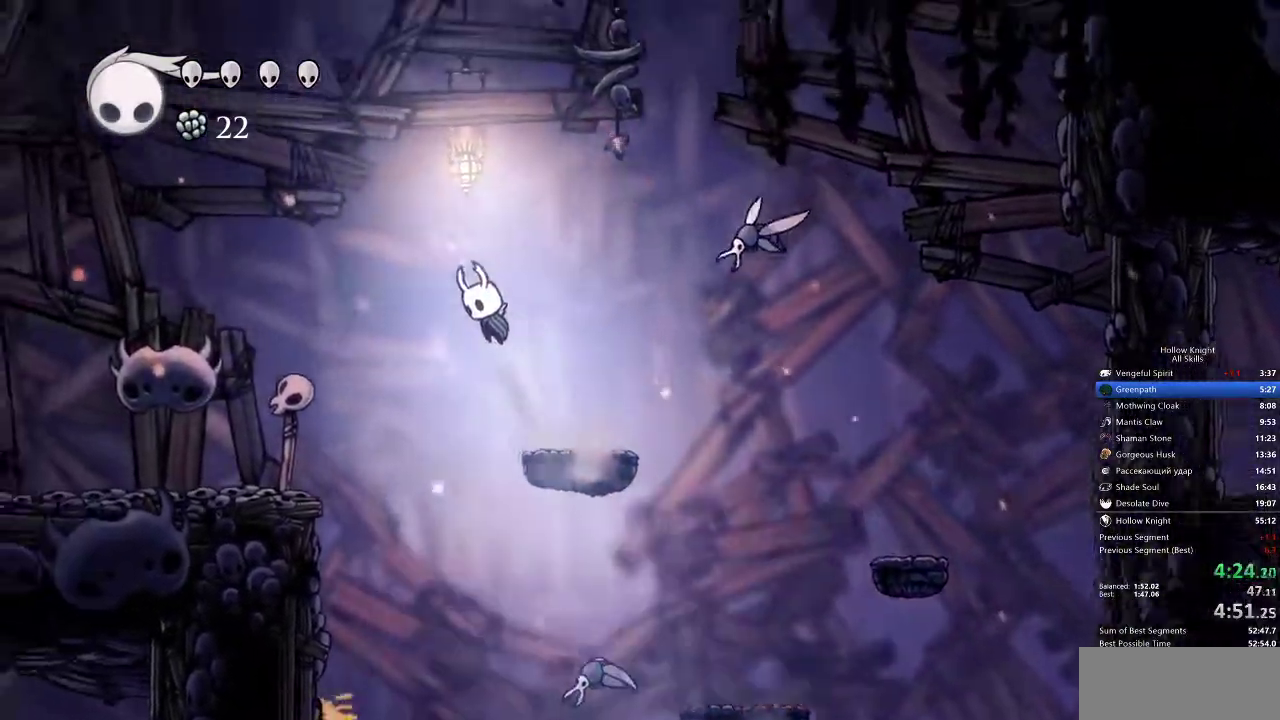
{"keys": ["left"], "events": [[283, "jump", "up"]]}
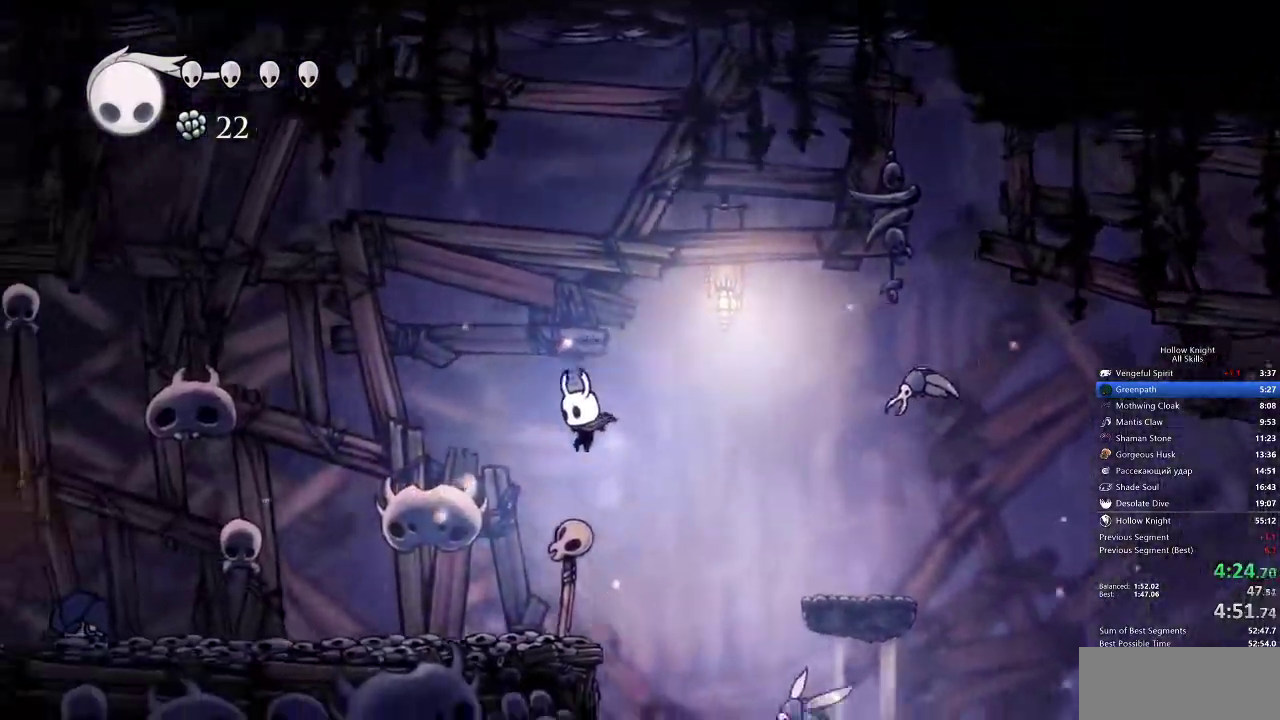
{"keys": ["left"], "events": []}
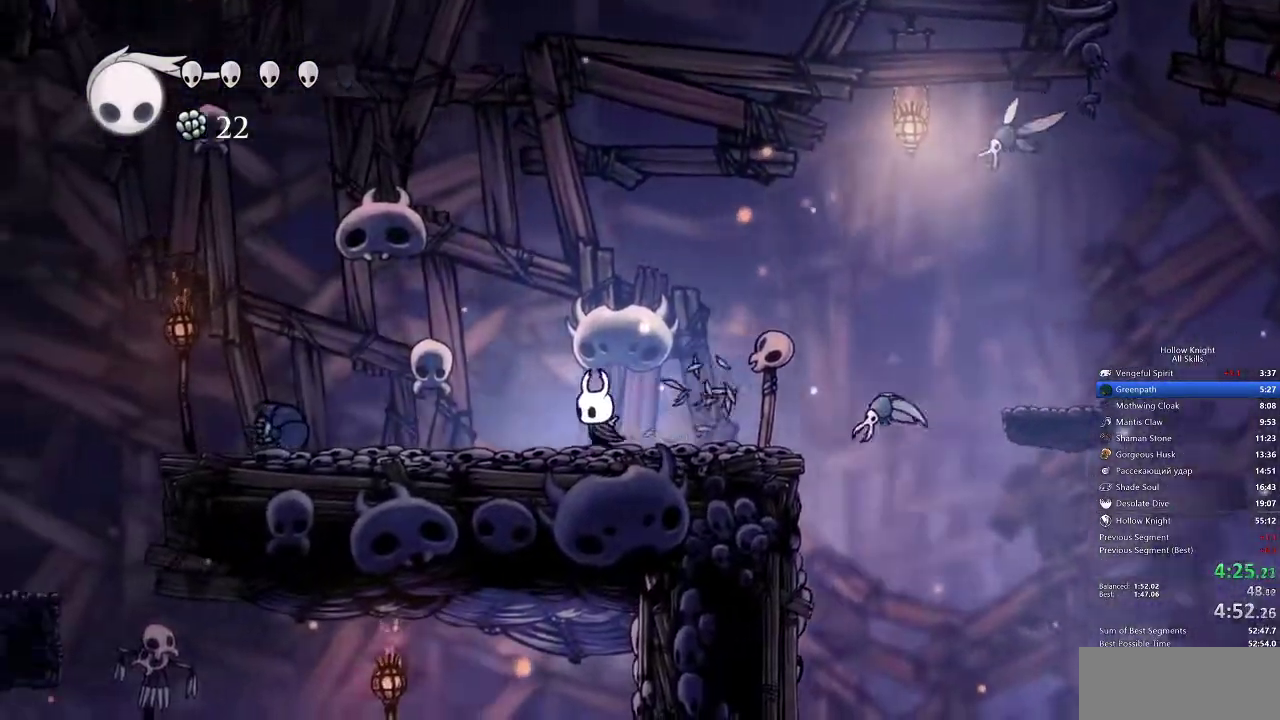
{"keys": ["jump", "left"], "events": [[350, "jump", "down"]]}
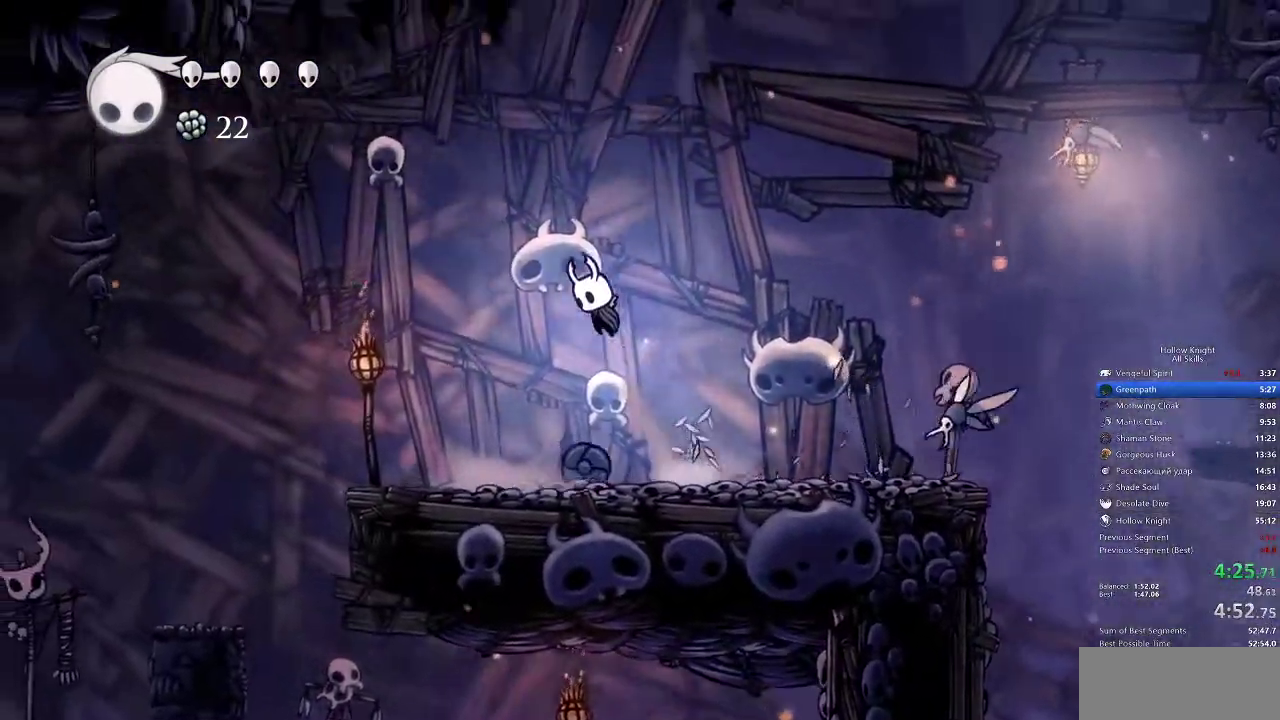
{"keys": ["left"], "events": [[417, "jump", "up"]]}
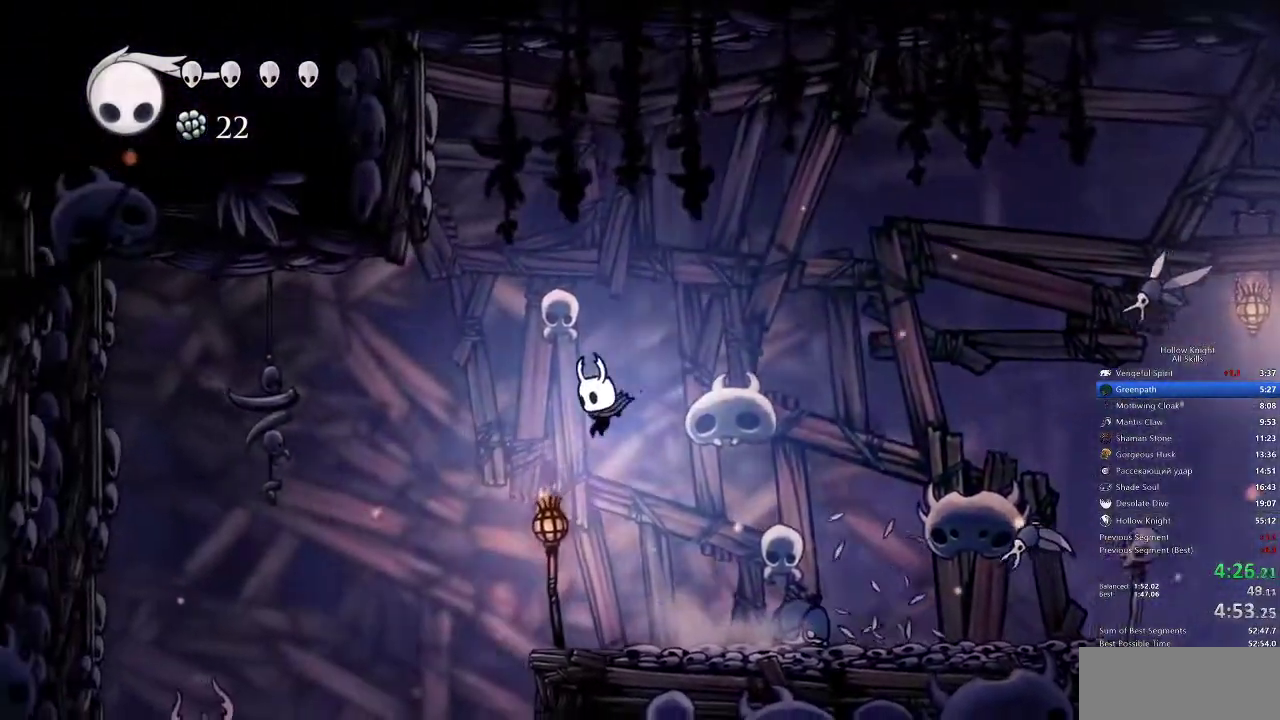
{"keys": ["down", "right"], "events": [[367, "down", "down"], [367, "left", "up"], [367, "right", "down"]]}
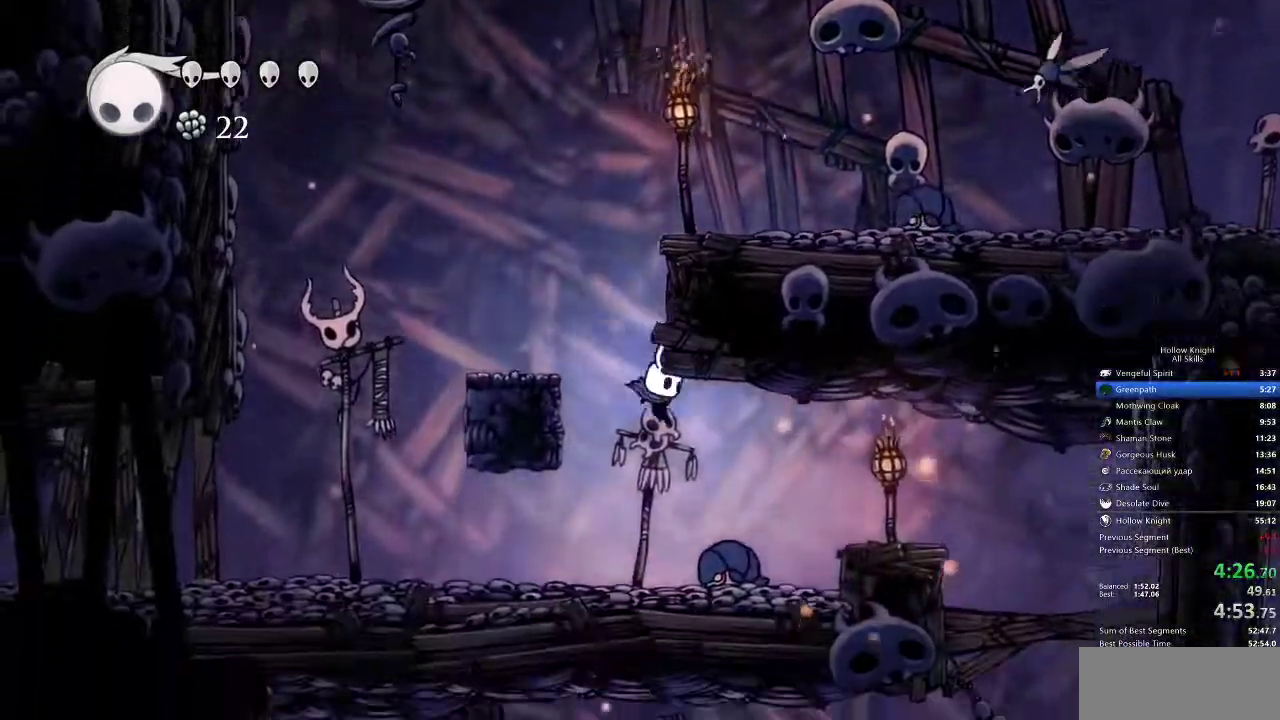
{"keys": ["right"], "events": [[67, "nail", "down"], [217, "nail", "up"], [250, "down", "up"]]}
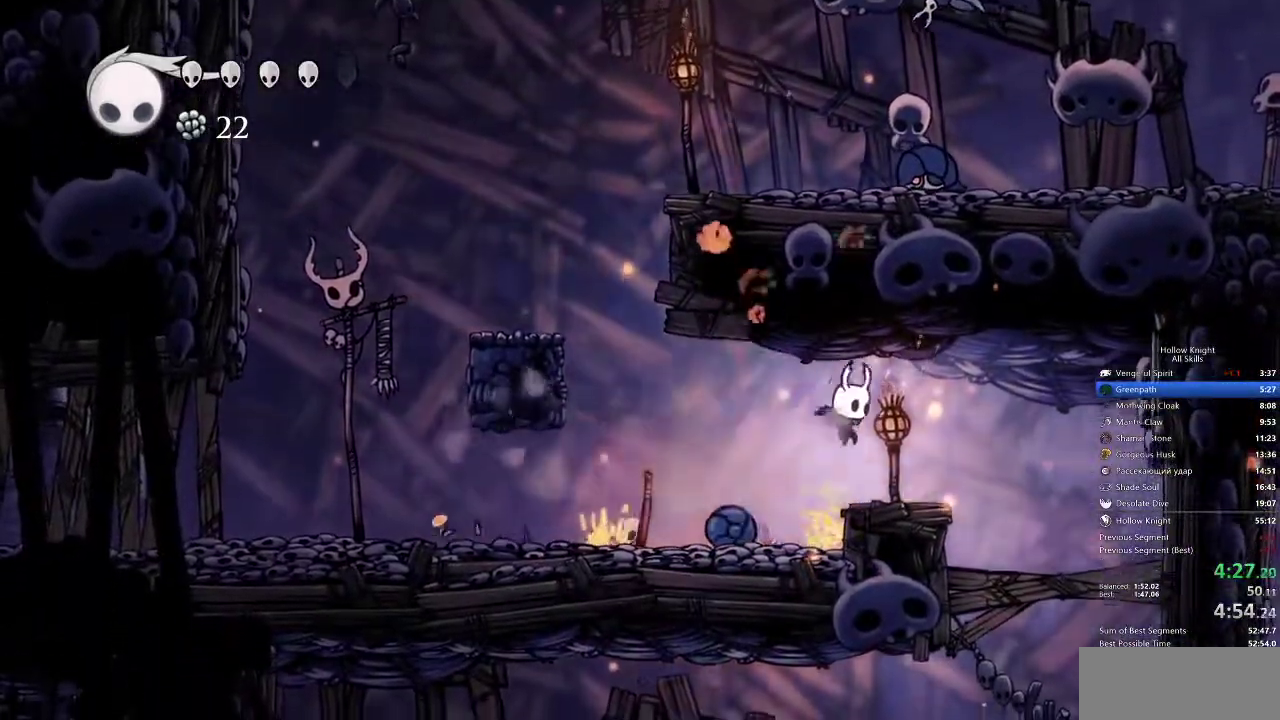
{"keys": ["down", "nail"], "events": [[367, "down", "down"], [417, "right", "up"], [450, "nail", "down"]]}
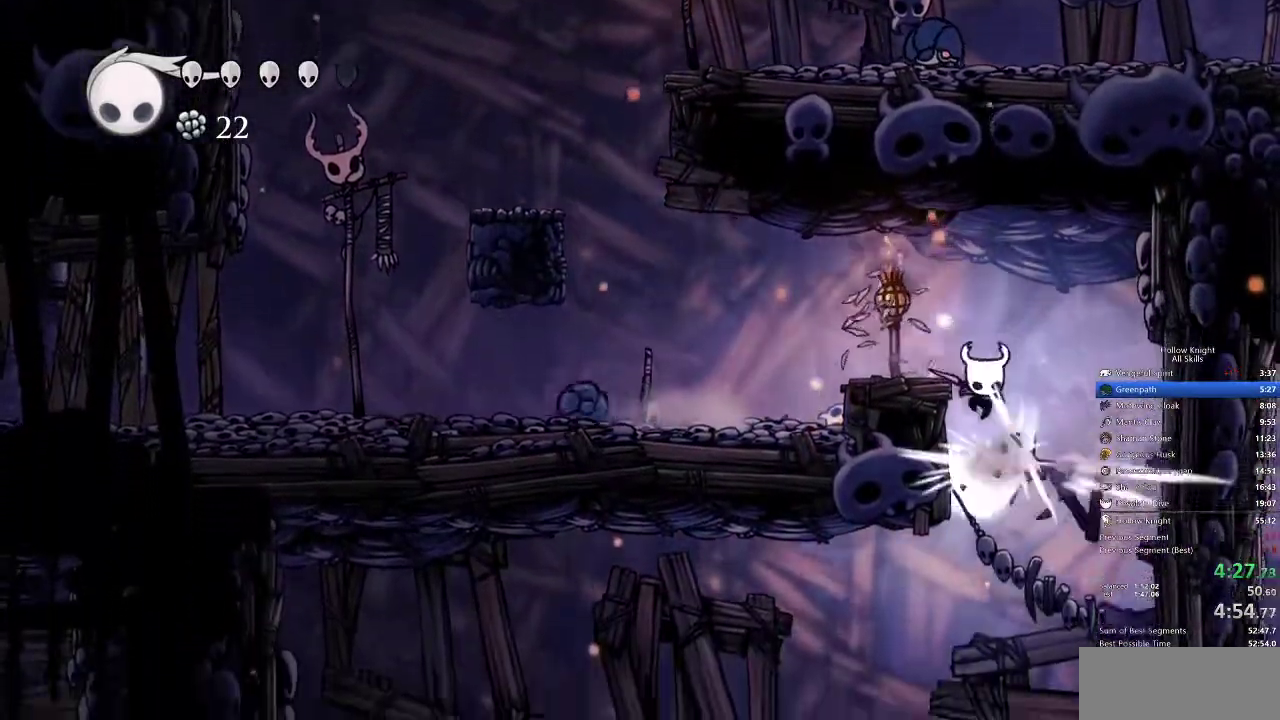
{"keys": ["left"], "events": [[83, "left", "down"], [100, "nail", "up"], [133, "down", "up"]]}
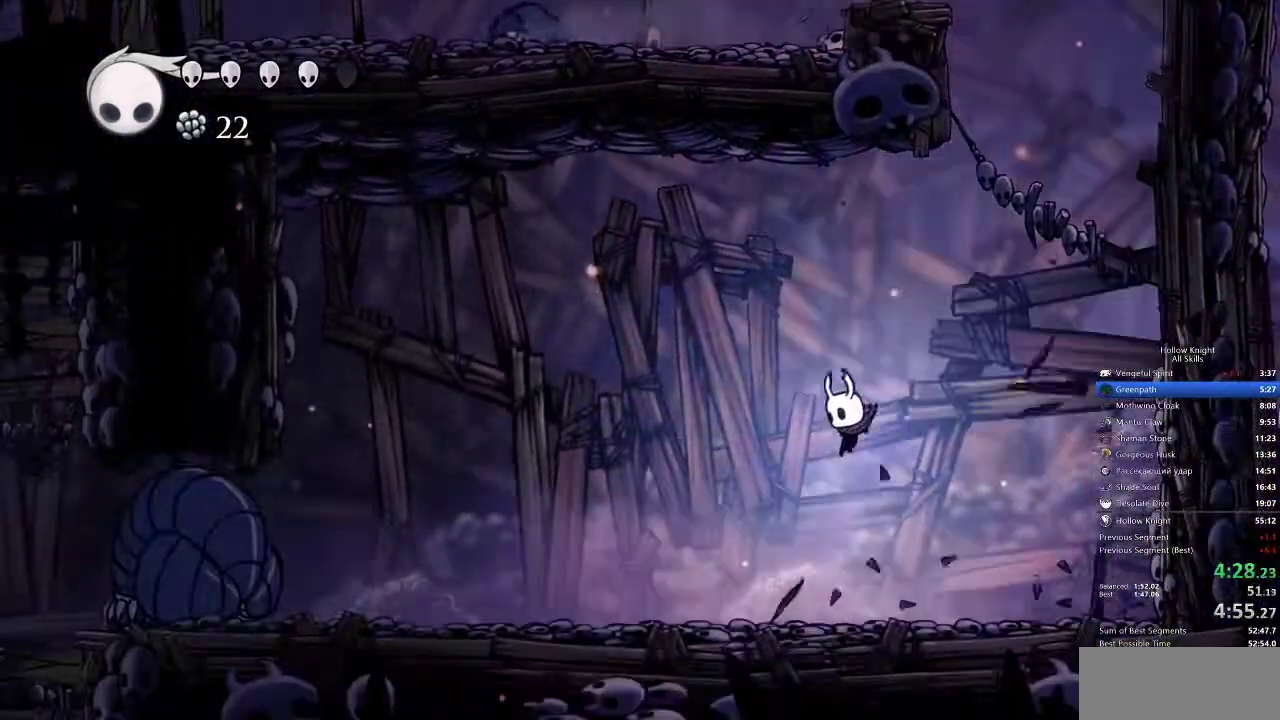
{"keys": ["left"], "events": [[167, "spell", "down"], [233, "spell", "up"]]}
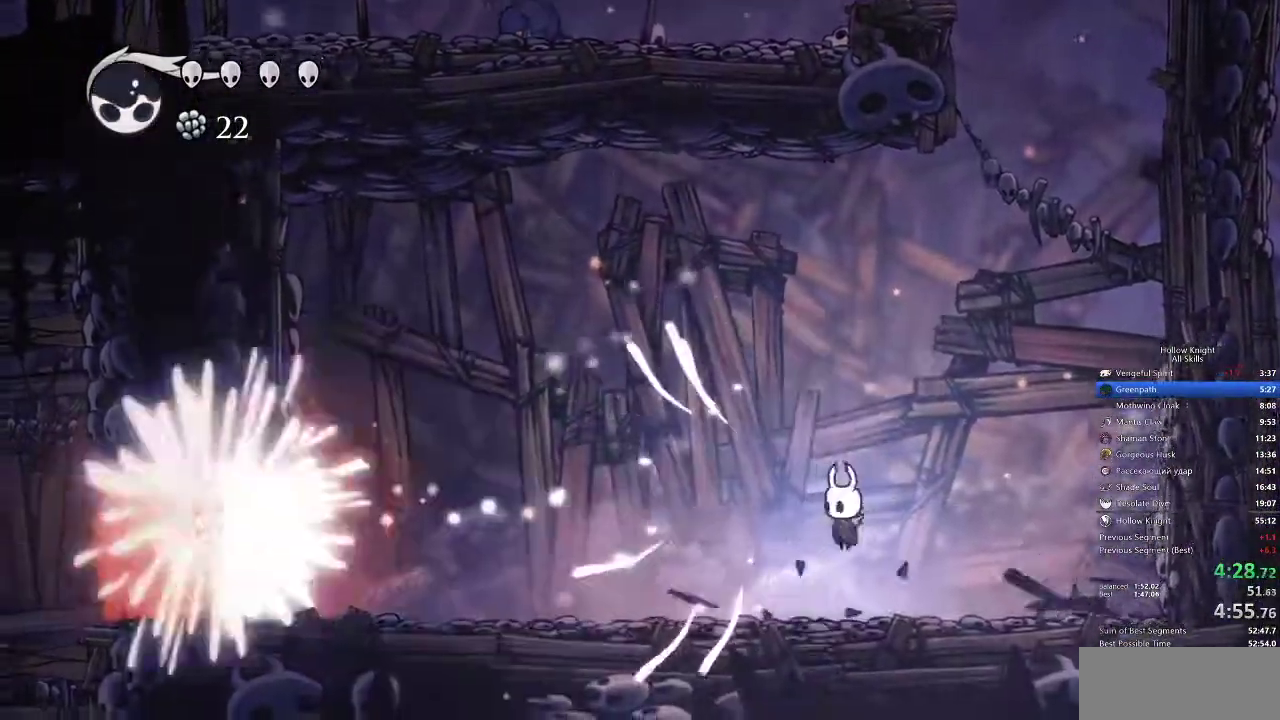
{"keys": ["left"], "events": [[117, "spell", "down"], [200, "spell", "up"]]}
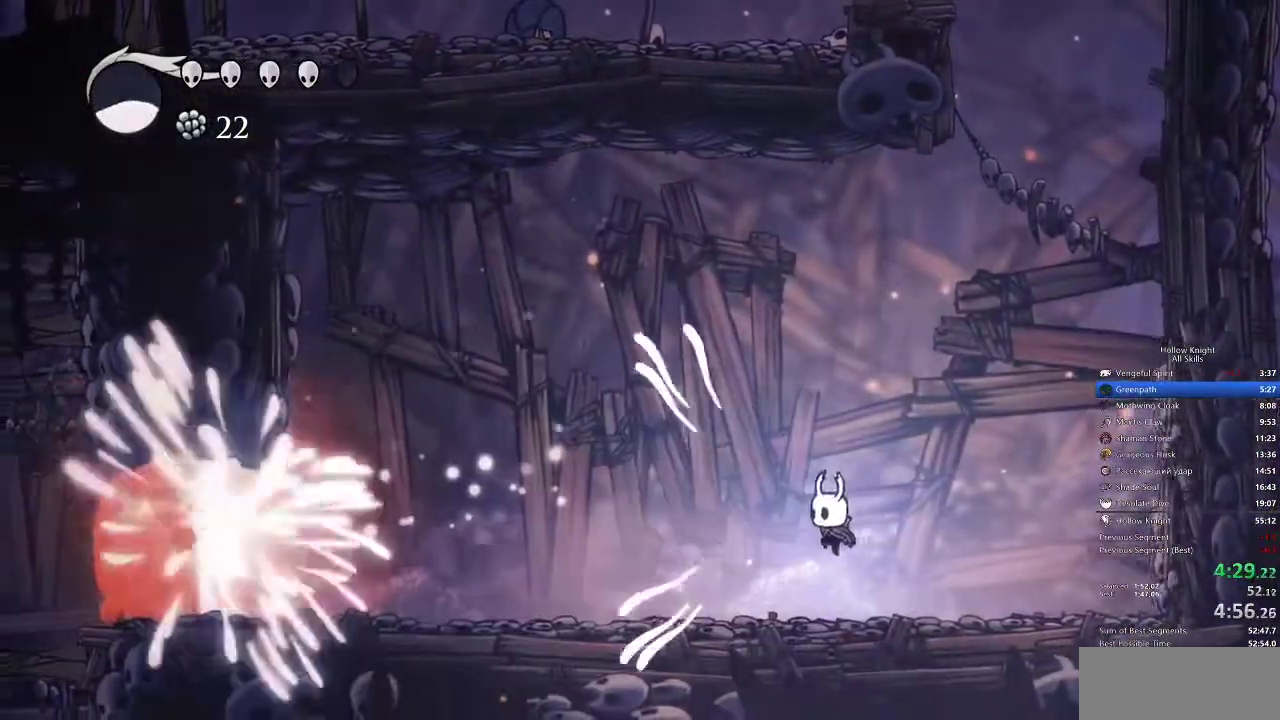
{"keys": [], "events": [[500, "left", "up"]]}
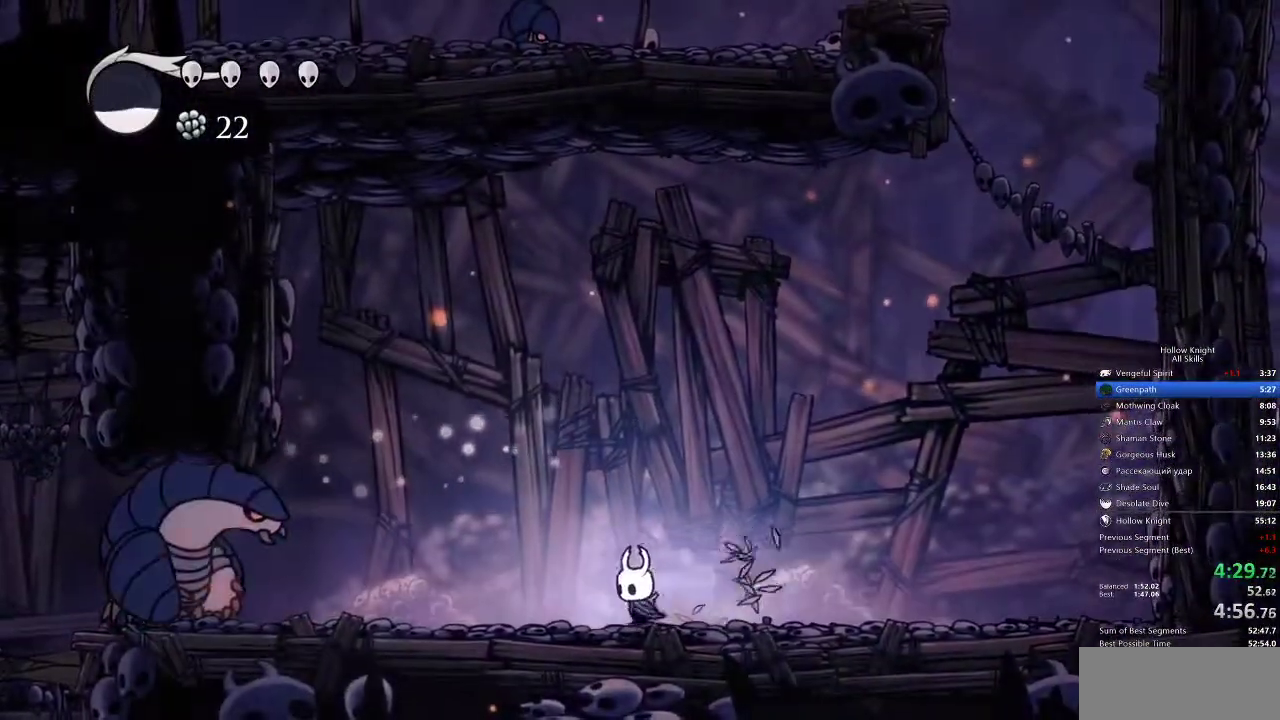
{"keys": ["jump"], "events": [[400, "jump", "down"]]}